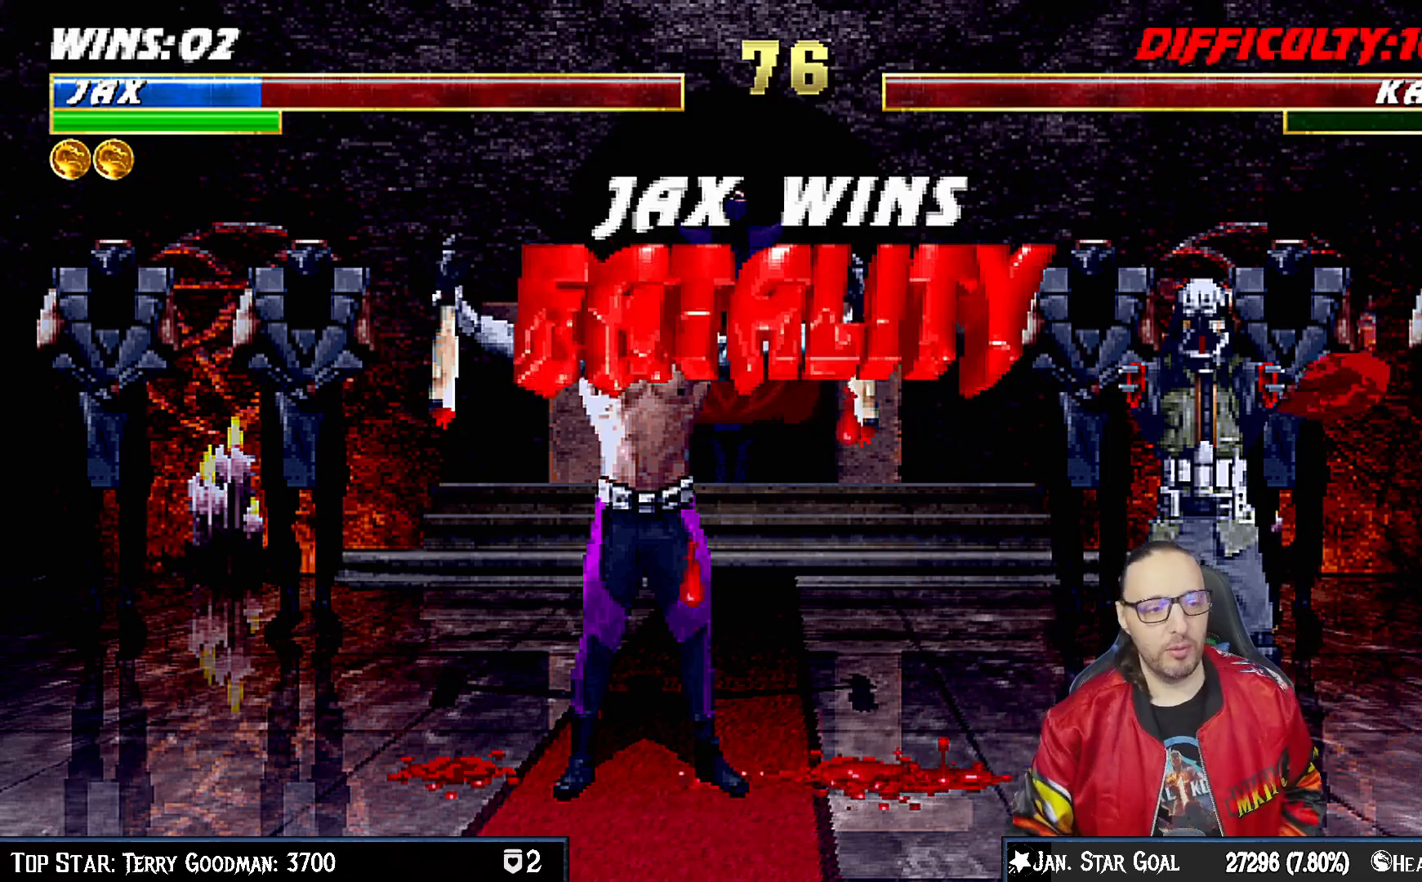
Gameplay with a controller (PlayStation layout); each line is a JSON object with the inputs held at the frame after it. "events" lists button and stick changes between this image and that frame as [ms after this image, input, new state], when the widget could be followed in between. Not read: L1.
{"buttons": [], "left_stick": "center", "right_stick": "center", "events": [[83, "CROSS", "down"], [250, "CROSS", "up"]]}
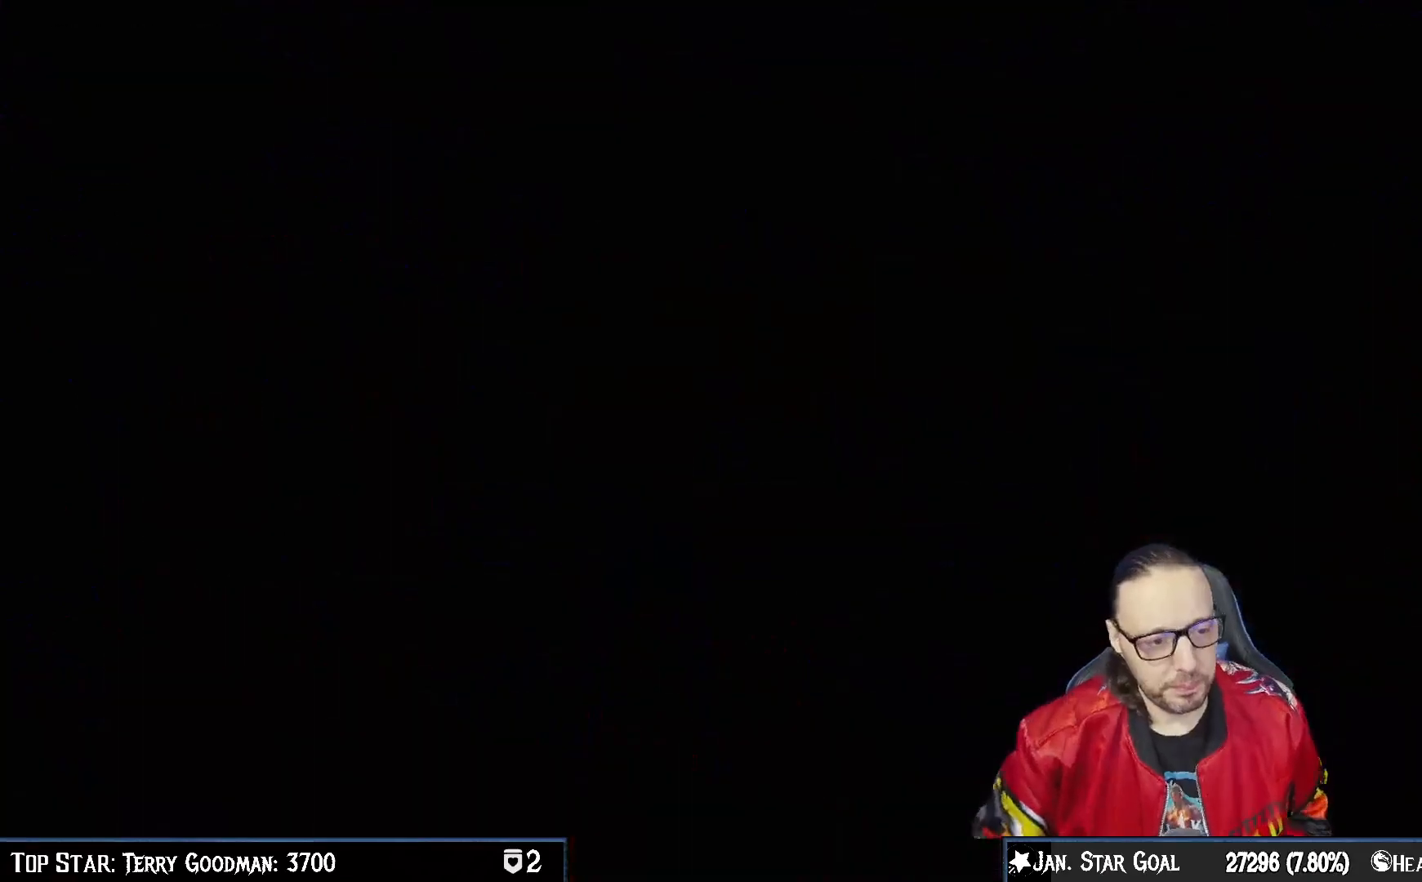
{"buttons": [], "left_stick": "center", "right_stick": "center", "events": []}
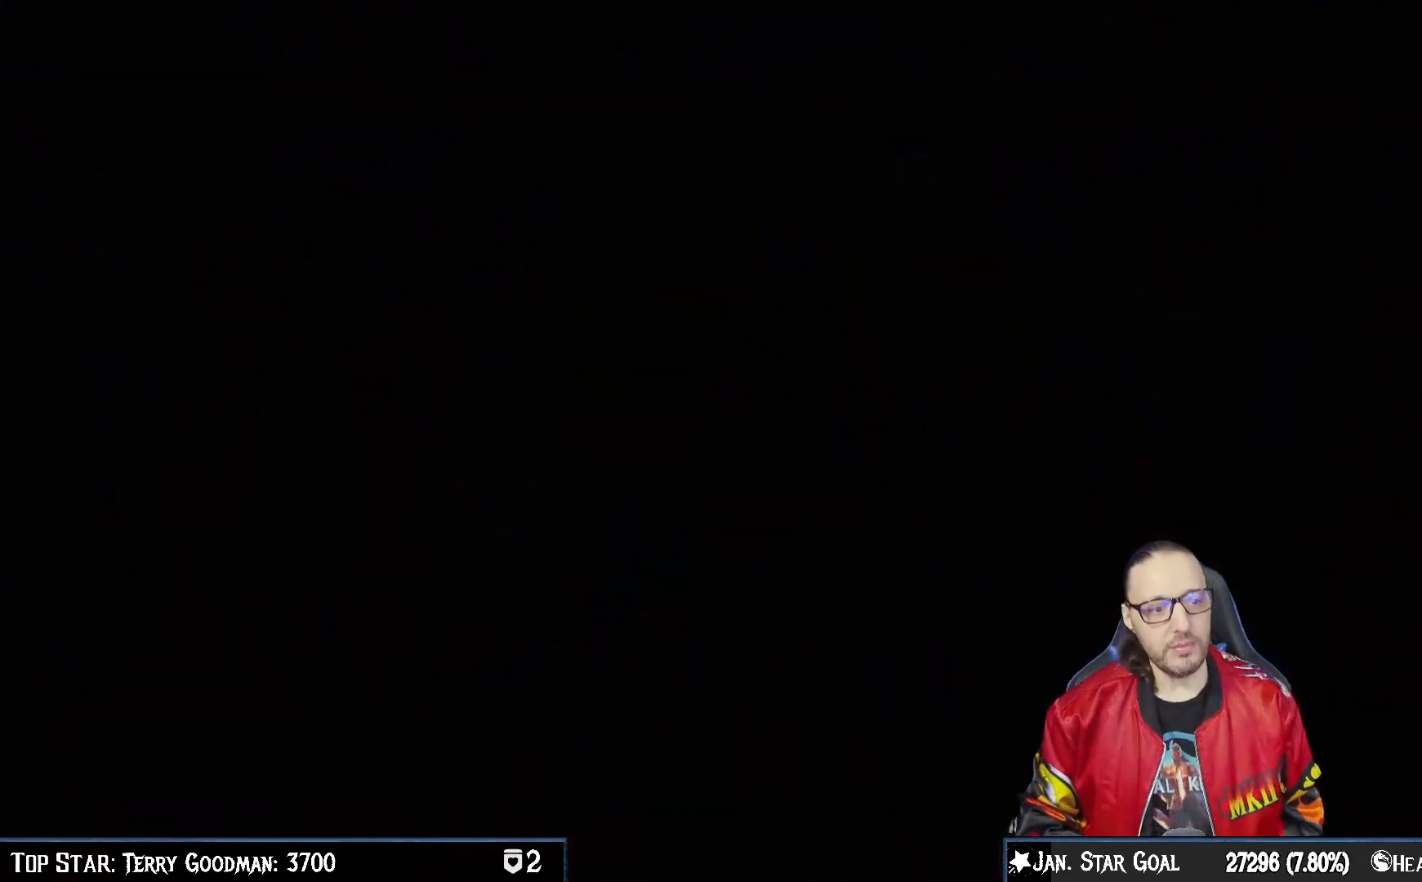
{"buttons": [], "left_stick": "center", "right_stick": "center", "events": []}
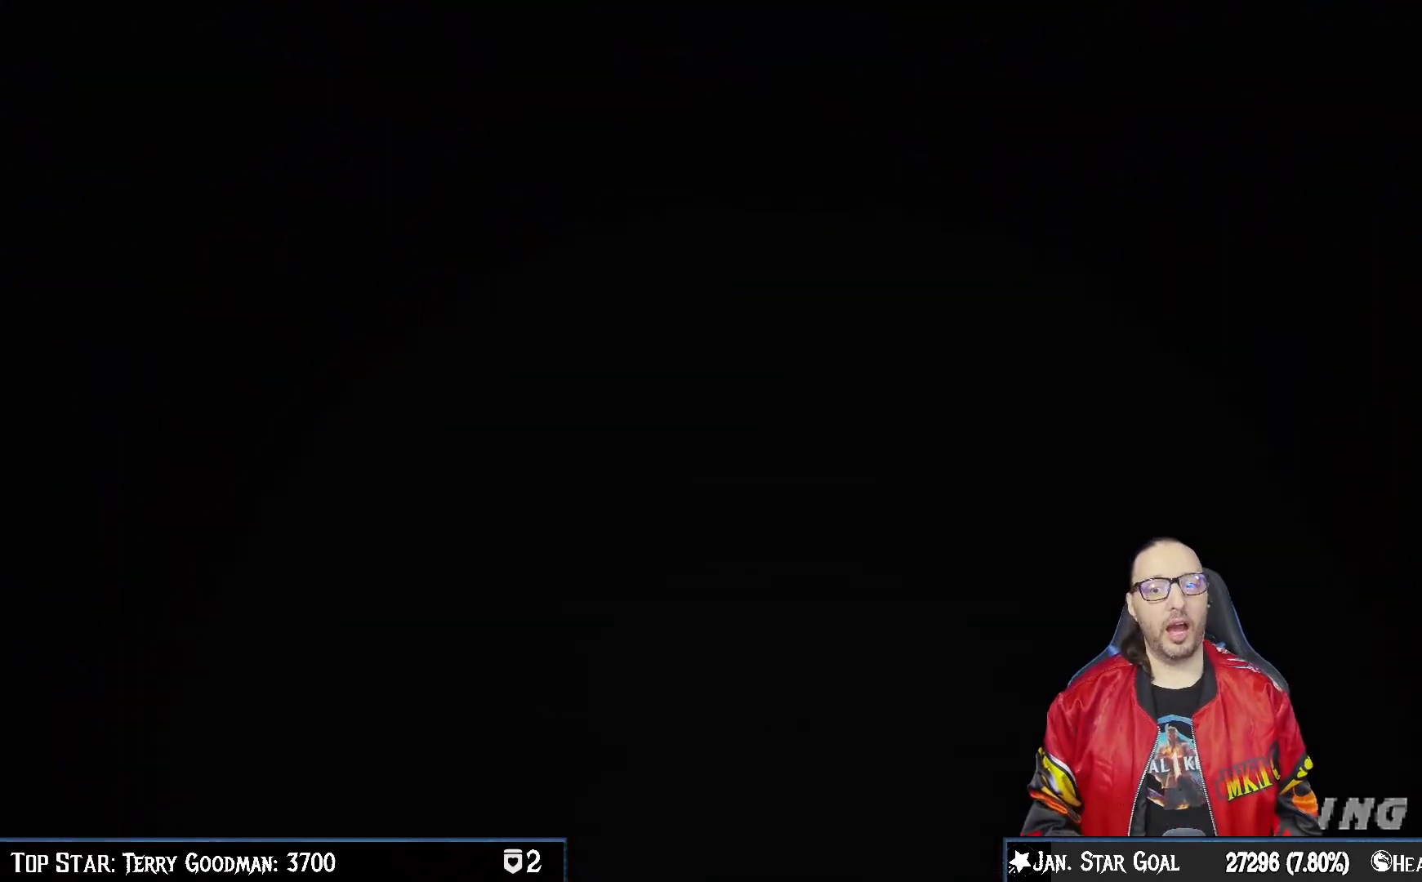
{"buttons": ["CROSS"], "left_stick": "center", "right_stick": "center", "events": [[450, "CROSS", "down"]]}
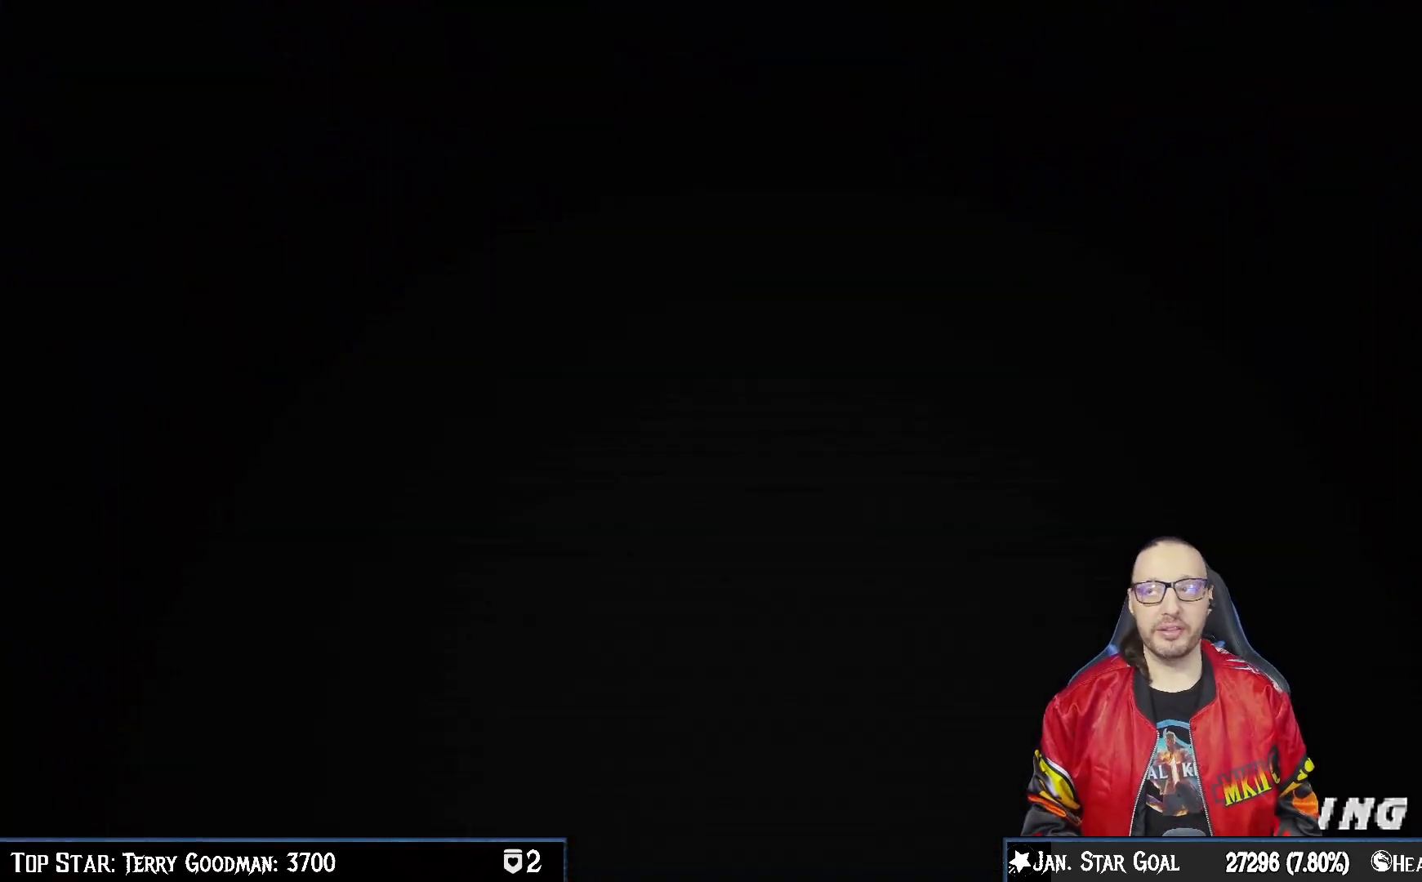
{"buttons": [], "left_stick": "center", "right_stick": "center", "events": [[67, "CROSS", "up"]]}